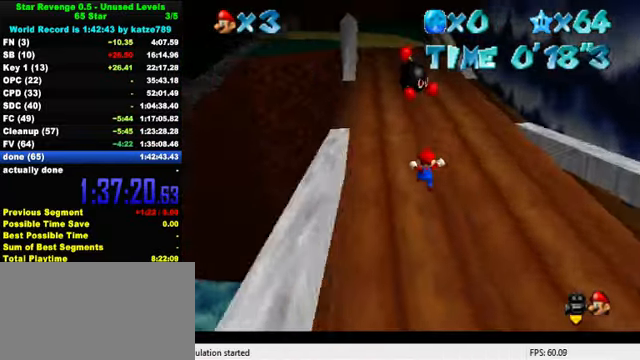
Gameplay with keyboard; each line is a JSON object with the keys held at the frame after it. "events" lists presses ("down") and releases ("up") of "a", "c", "ctrl", "d", "down", "left", "return", "right", "s", "shift", "up", "w", "x" and "y" between this image and that frame as [ms after this image, input, new state], when the widget could be followed in between. No other keys are recorded. Mouse input is not recorded.
{"keys": ["up"], "events": [[133, "shift", "down"], [267, "ctrl", "down"], [500, "ctrl", "up"], [500, "shift", "up"]]}
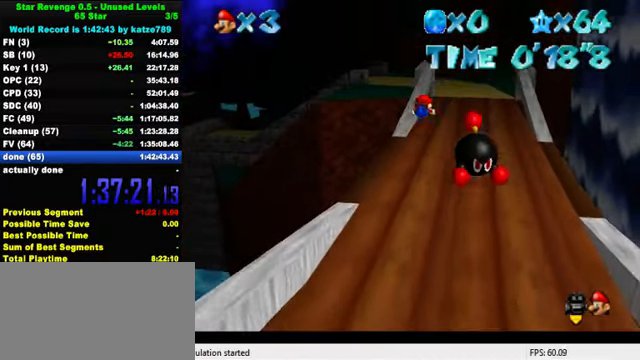
{"keys": ["up"], "events": []}
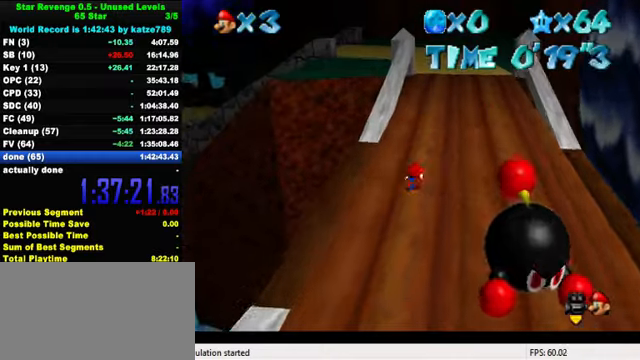
{"keys": ["up"], "events": [[66, "ctrl", "down"], [66, "shift", "down"], [233, "ctrl", "up"], [233, "shift", "up"]]}
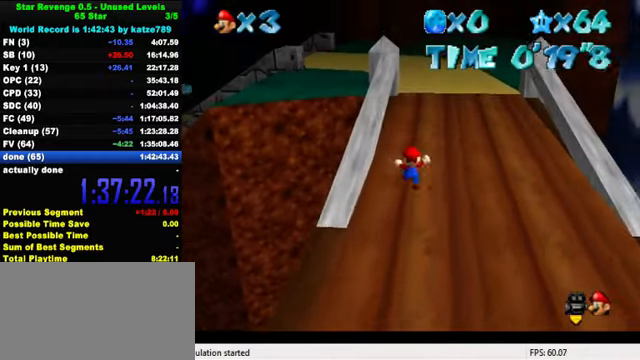
{"keys": ["ctrl", "up"], "events": [[133, "ctrl", "down"], [300, "ctrl", "up"], [466, "ctrl", "down"]]}
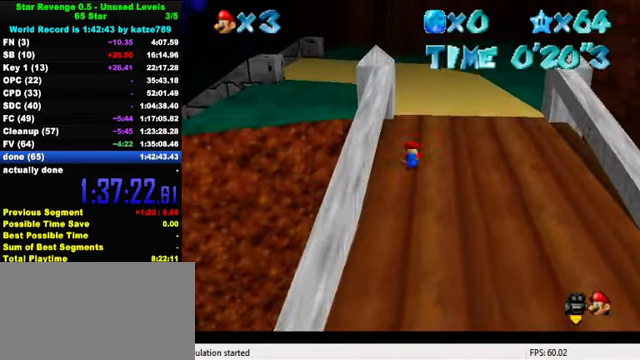
{"keys": ["up"], "events": [[33, "shift", "down"], [133, "ctrl", "up"], [166, "shift", "up"], [266, "d", "down"], [366, "right", "down"], [400, "d", "up"], [466, "right", "up"]]}
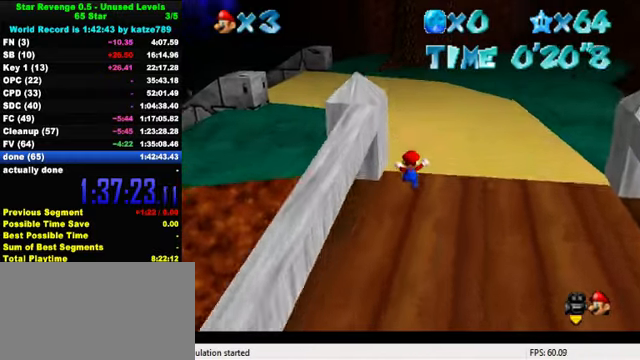
{"keys": ["ctrl", "up"], "events": [[133, "ctrl", "down"], [266, "ctrl", "up"], [500, "ctrl", "down"]]}
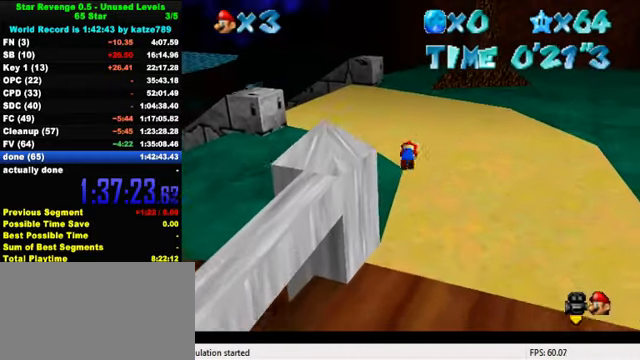
{"keys": ["left", "up"], "events": [[33, "shift", "down"], [133, "ctrl", "up"], [166, "shift", "up"], [433, "left", "down"]]}
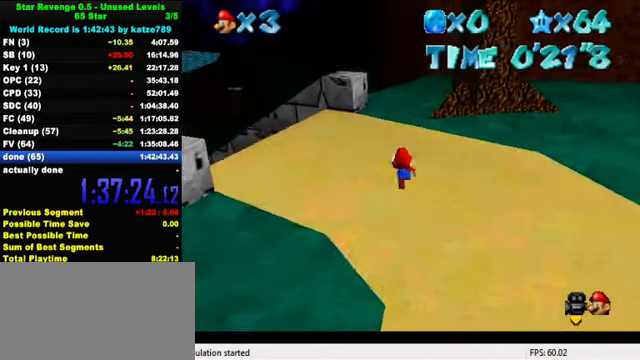
{"keys": ["left", "up"], "events": [[266, "ctrl", "down"], [400, "ctrl", "up"]]}
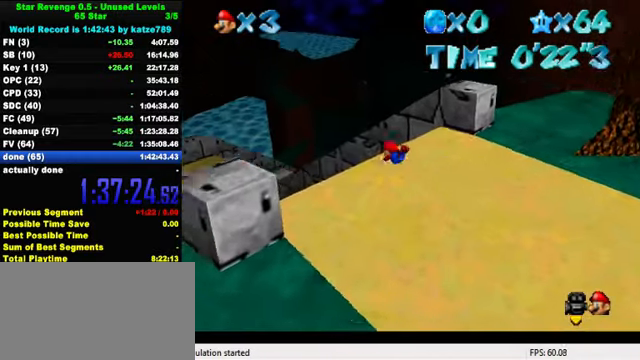
{"keys": ["a", "left", "up"], "events": [[133, "ctrl", "down"], [233, "shift", "down"], [366, "ctrl", "up"], [400, "shift", "up"], [500, "a", "down"]]}
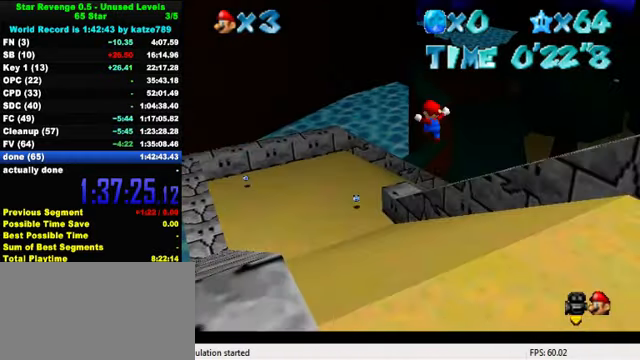
{"keys": ["a", "left", "up"], "events": [[133, "a", "up"], [233, "a", "down"], [366, "a", "up"], [466, "a", "down"]]}
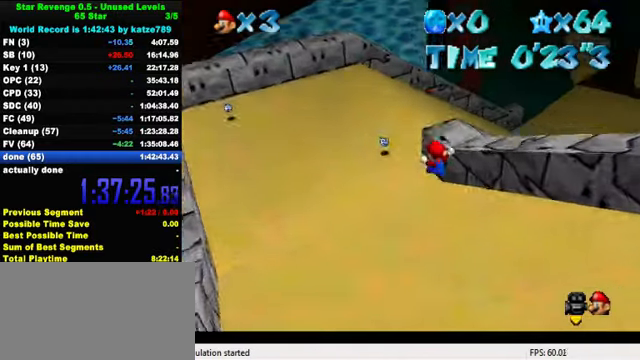
{"keys": ["up"], "events": [[33, "a", "up"], [133, "a", "down"], [233, "a", "up"], [433, "left", "up"]]}
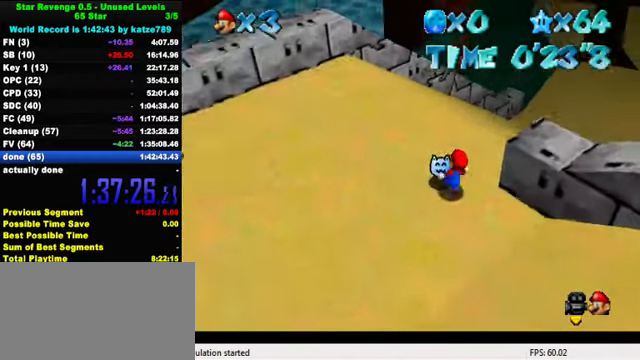
{"keys": ["up"], "events": [[133, "ctrl", "down"], [300, "ctrl", "up"]]}
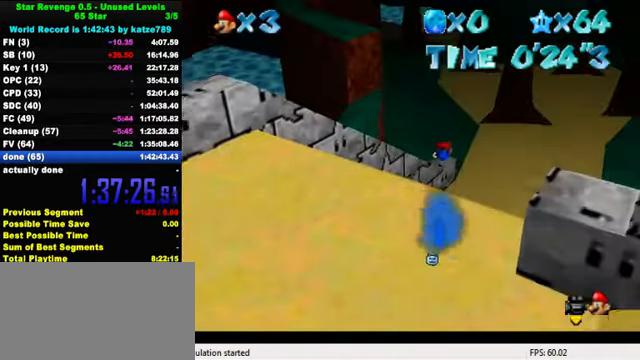
{"keys": ["ctrl", "shift", "up"], "events": [[367, "ctrl", "down"], [400, "shift", "down"]]}
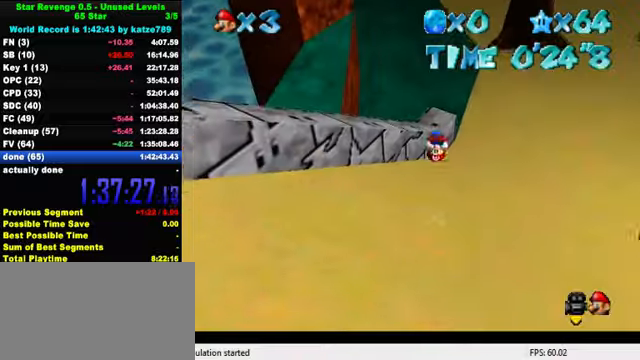
{"keys": ["up", "w"], "events": [[100, "ctrl", "up"], [234, "shift", "up"], [434, "w", "down"]]}
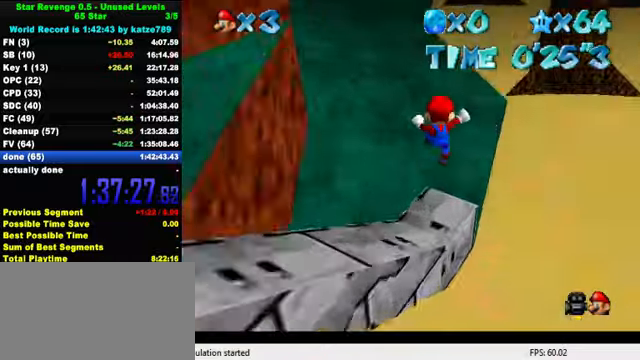
{"keys": ["ctrl", "shift", "up"], "events": [[34, "w", "up"], [367, "ctrl", "down"], [400, "shift", "down"]]}
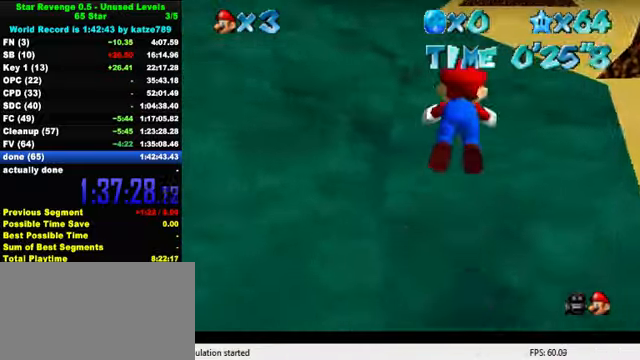
{"keys": ["up"], "events": [[34, "ctrl", "up"], [34, "shift", "up"], [300, "shift", "down"], [334, "ctrl", "down"], [467, "ctrl", "up"], [467, "shift", "up"]]}
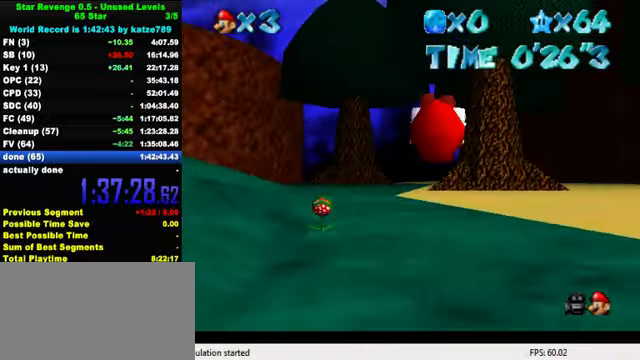
{"keys": ["ctrl", "up"], "events": [[367, "left", "down"], [400, "ctrl", "down"], [434, "left", "up"]]}
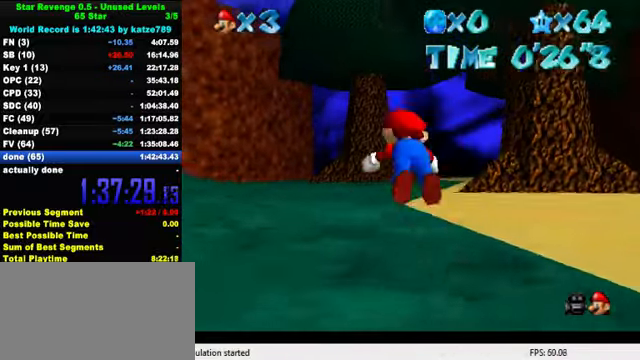
{"keys": ["up"], "events": [[34, "ctrl", "up"], [267, "ctrl", "down"], [300, "shift", "down"], [434, "ctrl", "up"], [434, "shift", "up"]]}
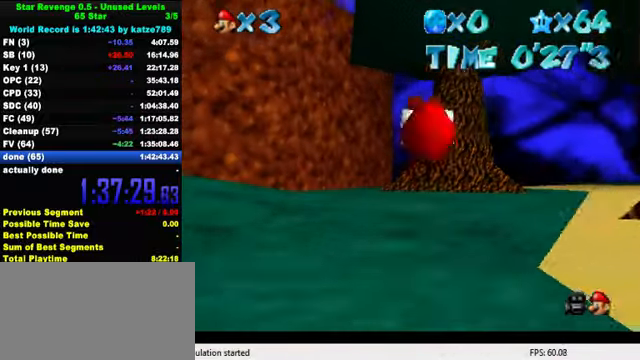
{"keys": ["shift", "up"], "events": [[34, "left", "down"], [167, "left", "up"], [500, "shift", "down"]]}
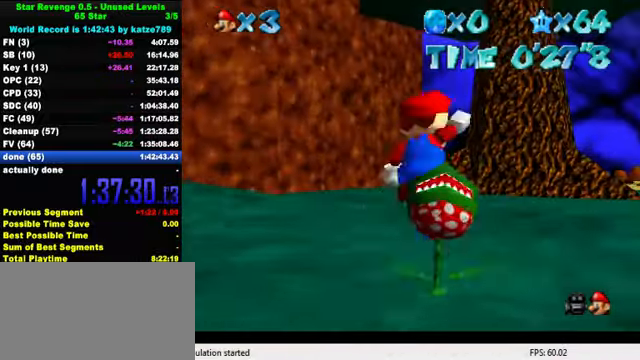
{"keys": ["up"], "events": [[67, "shift", "up"], [134, "ctrl", "down"], [267, "ctrl", "up"]]}
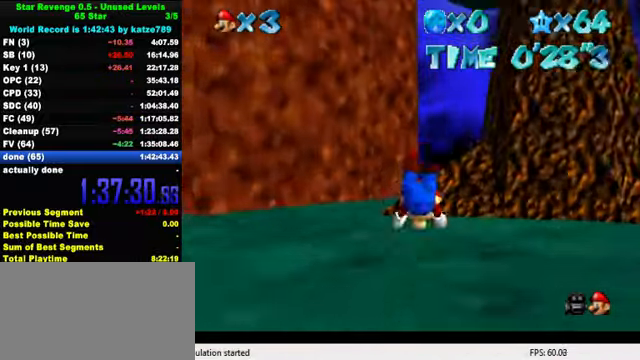
{"keys": ["shift", "up"], "events": [[67, "ctrl", "down"], [100, "shift", "down"], [234, "ctrl", "up"]]}
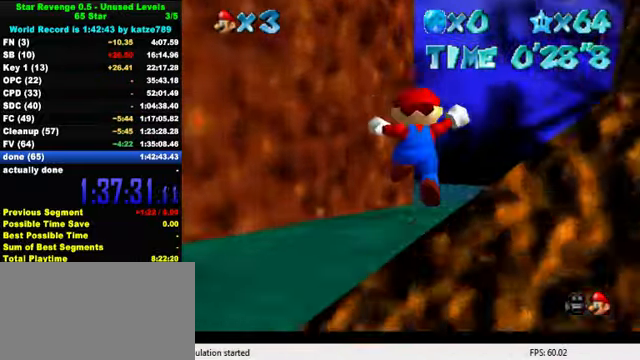
{"keys": ["up"], "events": [[134, "ctrl", "down"], [134, "up", "up"], [200, "up", "down"], [400, "ctrl", "up"], [400, "shift", "up"]]}
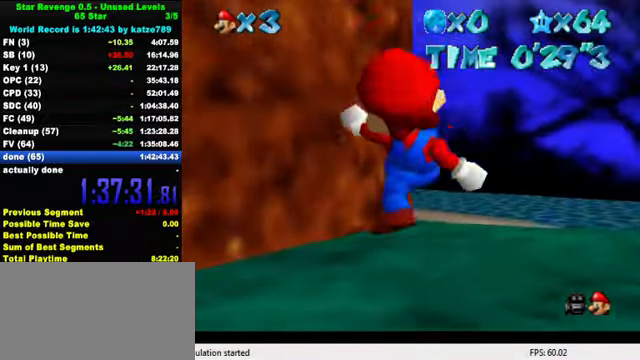
{"keys": ["up"], "events": [[167, "shift", "down"], [300, "shift", "up"]]}
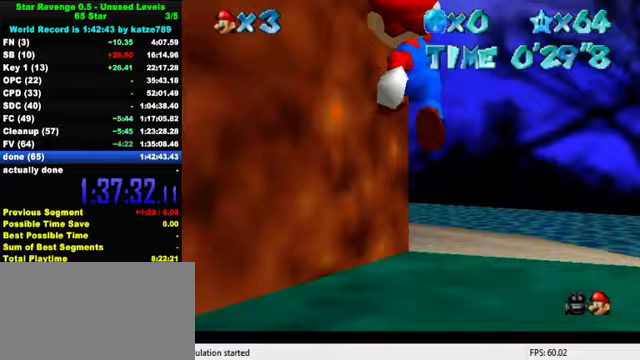
{"keys": ["up"], "events": [[233, "ctrl", "down"], [300, "ctrl", "up"]]}
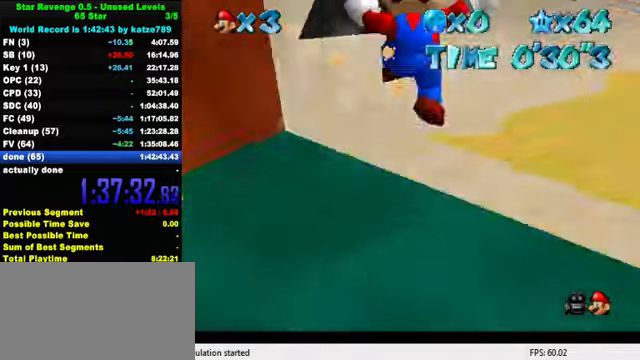
{"keys": ["shift", "up"], "events": [[200, "ctrl", "down"], [300, "shift", "down"], [400, "ctrl", "up"], [400, "shift", "up"], [467, "shift", "down"]]}
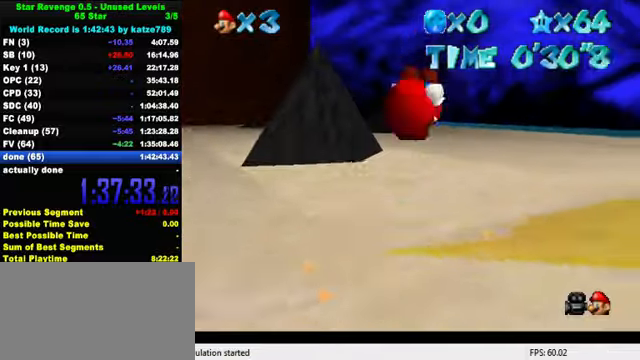
{"keys": ["ctrl", "up"], "events": [[133, "shift", "up"], [433, "left", "down"], [467, "ctrl", "down"], [500, "left", "up"]]}
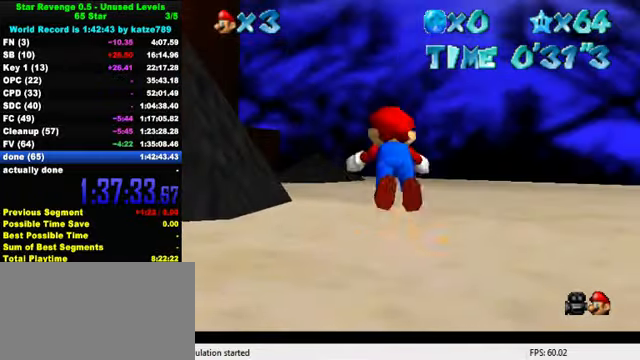
{"keys": ["up"], "events": [[133, "ctrl", "up"], [333, "ctrl", "down"], [367, "shift", "down"], [467, "ctrl", "up"], [500, "shift", "up"]]}
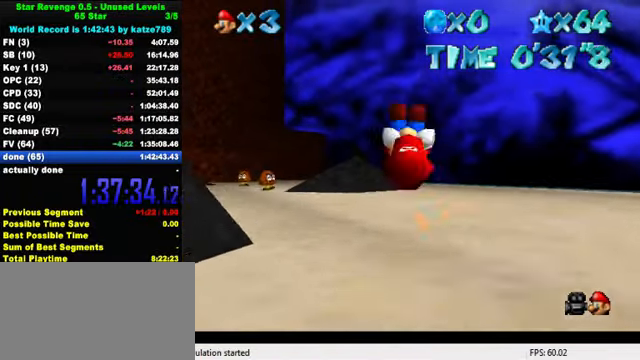
{"keys": ["ctrl", "up"], "events": [[100, "left", "down"], [400, "left", "up"], [467, "ctrl", "down"]]}
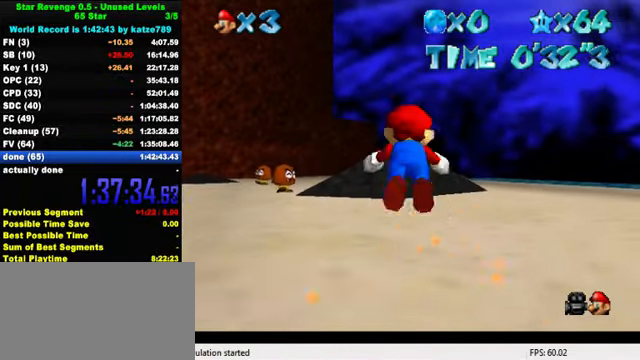
{"keys": ["ctrl", "shift", "up"], "events": [[133, "ctrl", "up"], [367, "ctrl", "down"], [367, "shift", "down"]]}